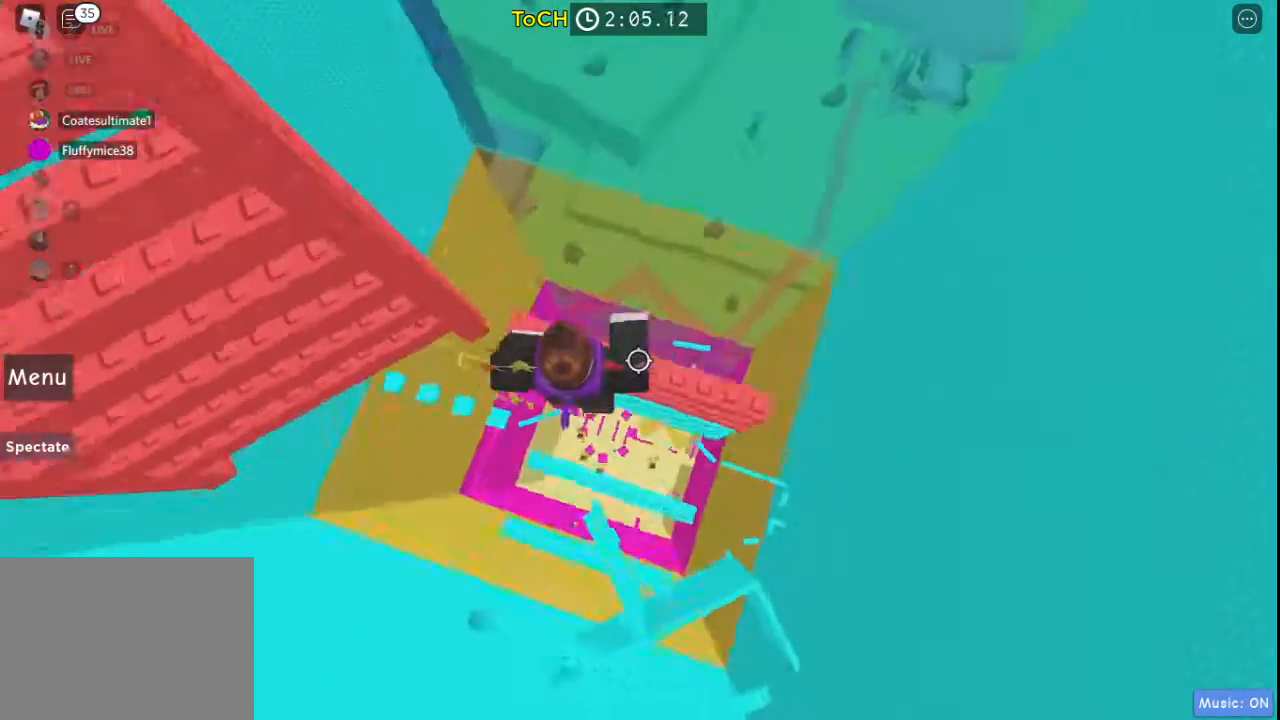
Gameplay with keyboard and mouse; each line is a JSON object with the keys held at the frame after it. "events" lists presses ("down") and releases ("up") of "a", "ctrl", "d", "s", "shift", "space" and "w" between this image and that frame as [ms after this image, input, new state], when the widget could be followed in between. No other keys are recorded. Mouse buttons are not recorded. Not read: mouse_move.
{"keys": [], "events": [[17, "w", "down"], [100, "w", "up"]]}
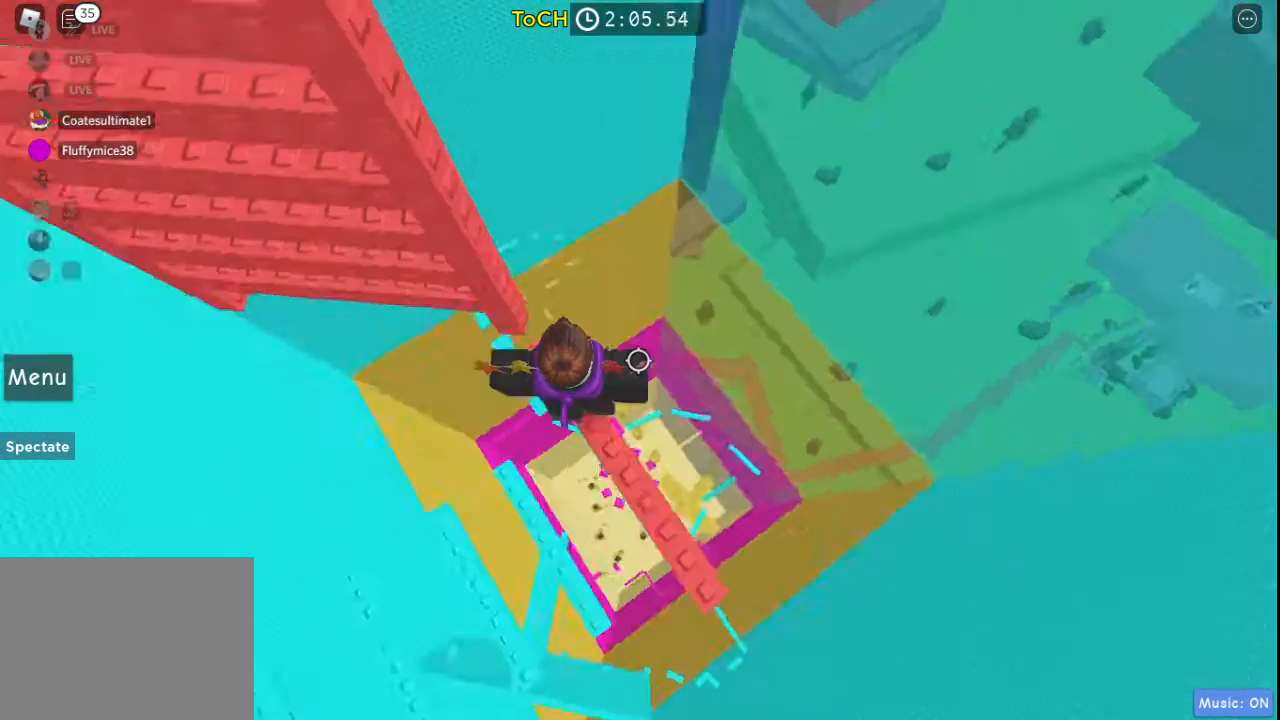
{"keys": ["w"], "events": [[33, "a", "down"], [117, "space", "down"], [267, "w", "down"], [300, "space", "up"], [350, "a", "up"]]}
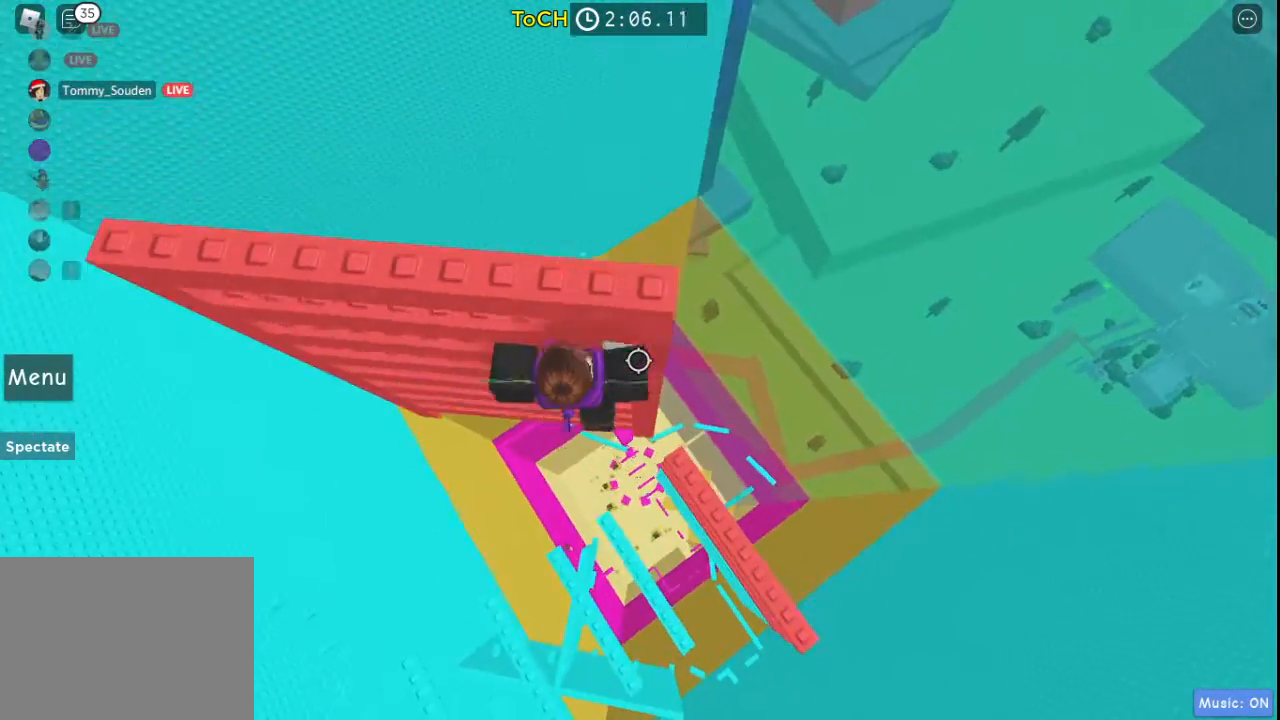
{"keys": [], "events": [[467, "w", "up"]]}
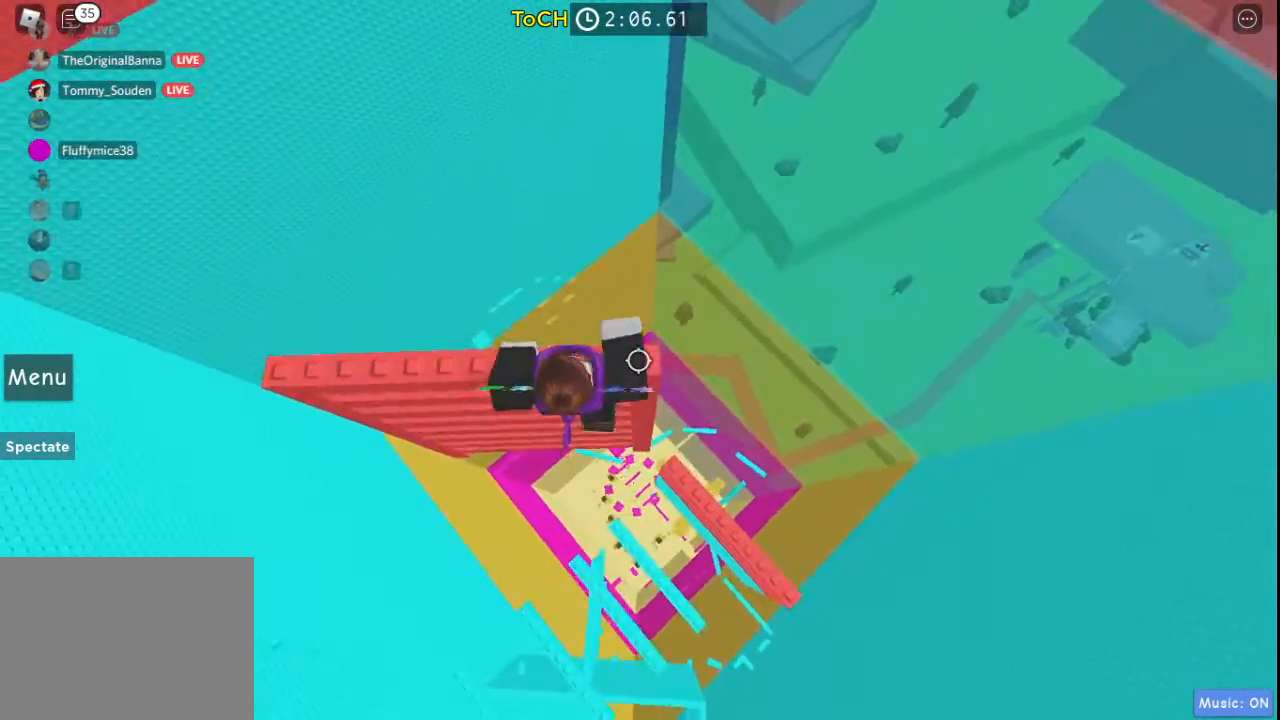
{"keys": [], "events": []}
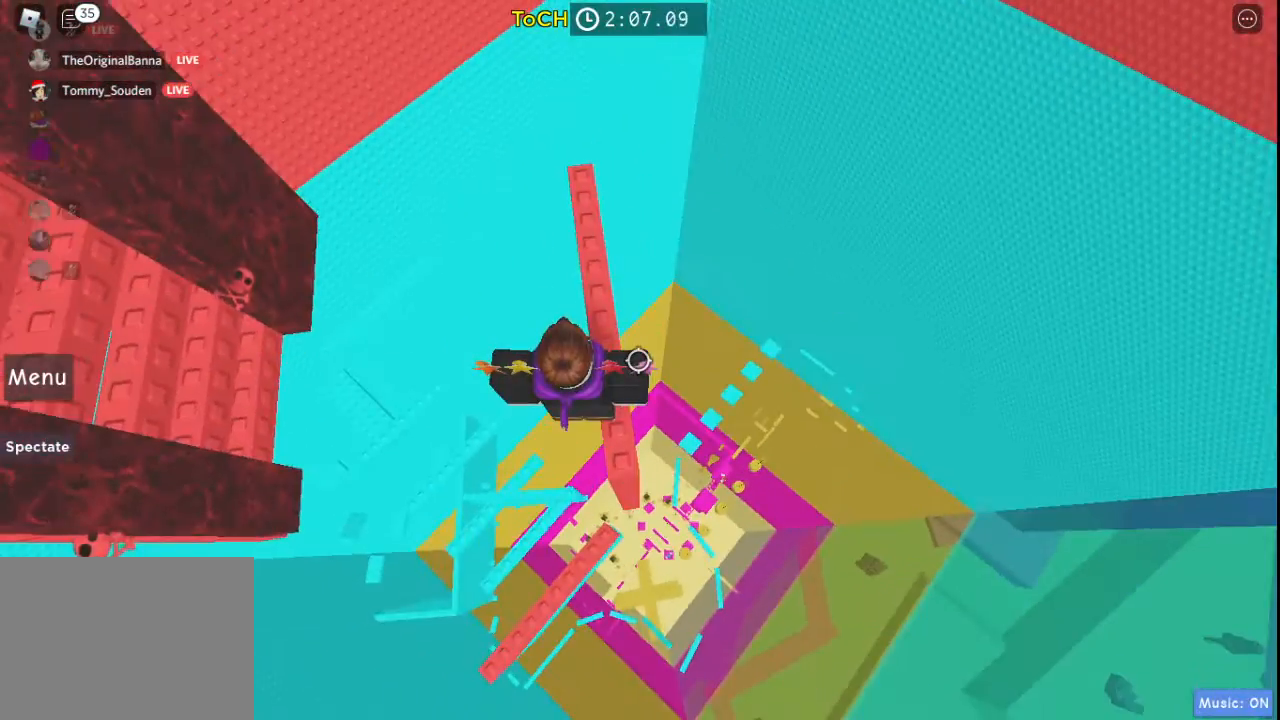
{"keys": [], "events": [[33, "w", "down"], [317, "w", "up"], [400, "s", "down"], [500, "s", "up"]]}
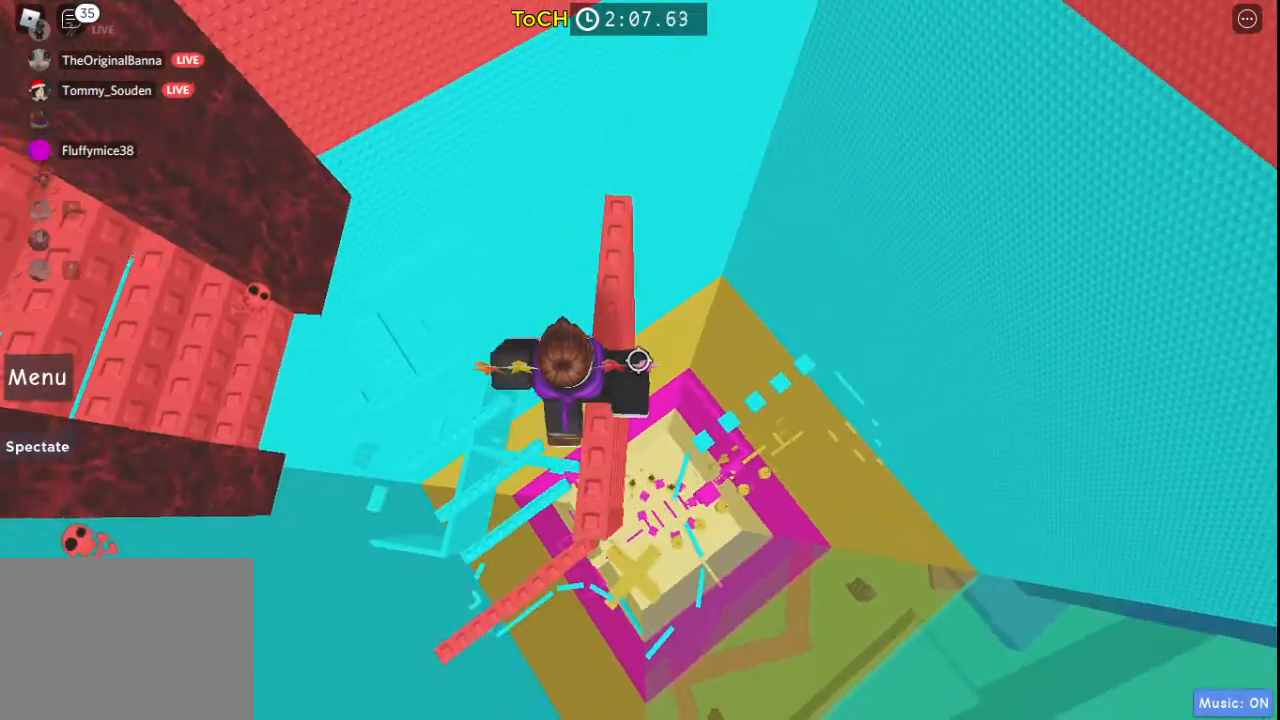
{"keys": ["a", "space"], "events": [[133, "shift", "down"], [267, "shift", "up"], [367, "a", "down"], [467, "space", "down"]]}
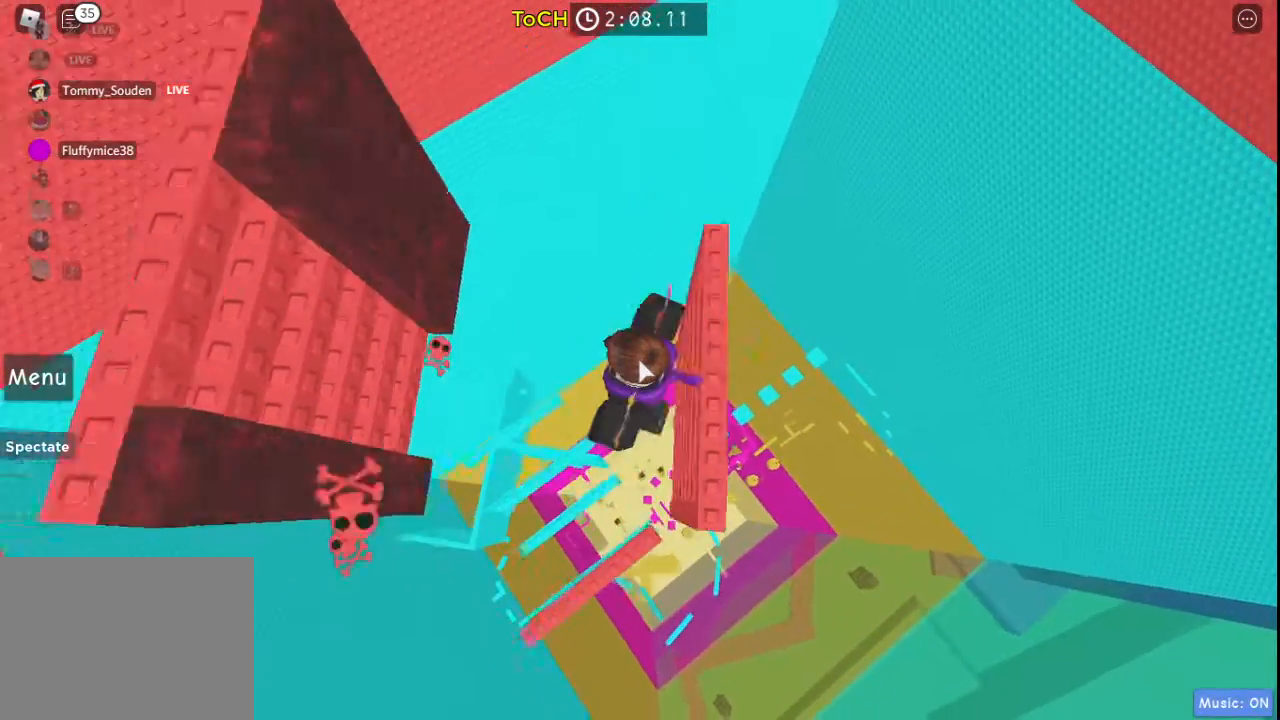
{"keys": ["a"], "events": [[100, "space", "up"]]}
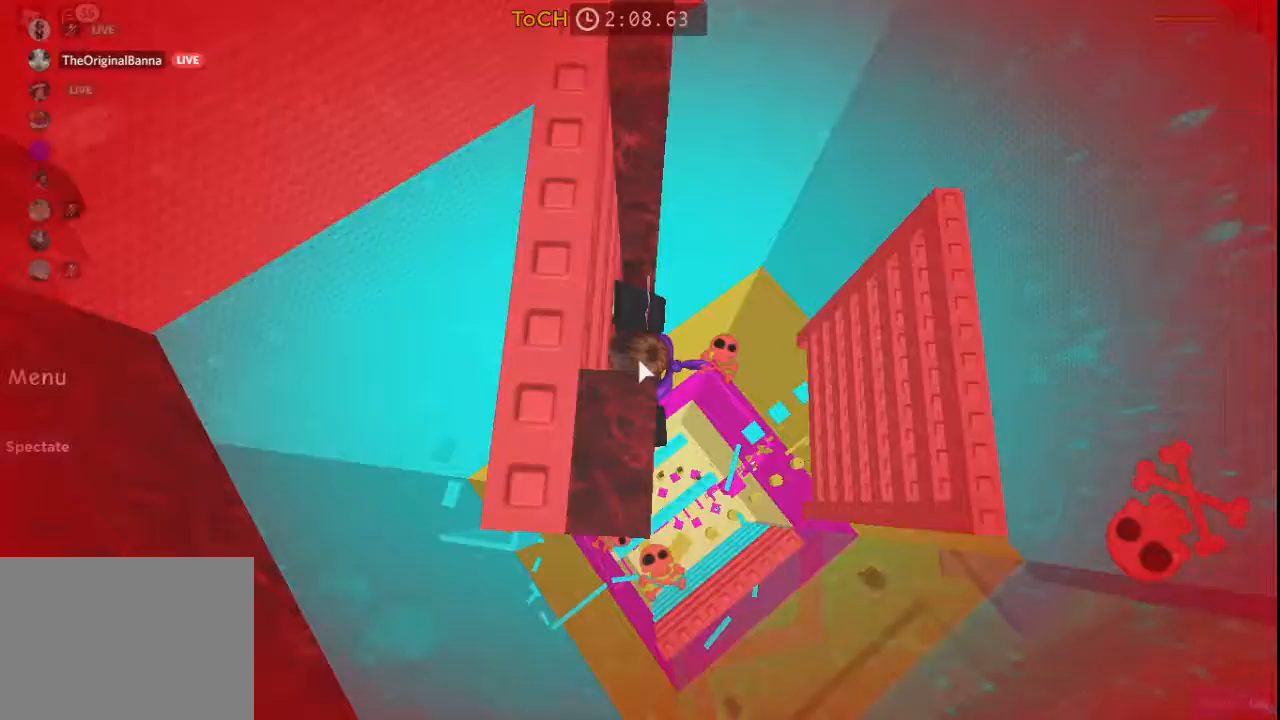
{"keys": ["a"], "events": []}
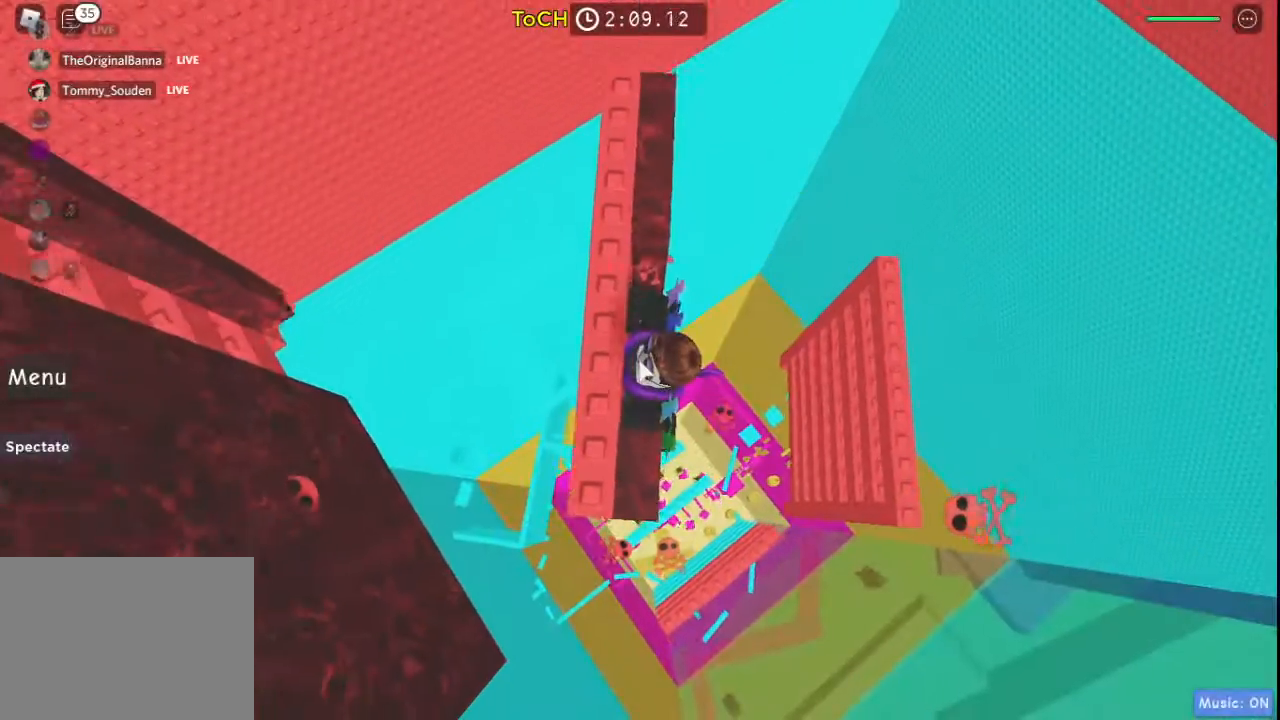
{"keys": [], "events": [[233, "a", "up"]]}
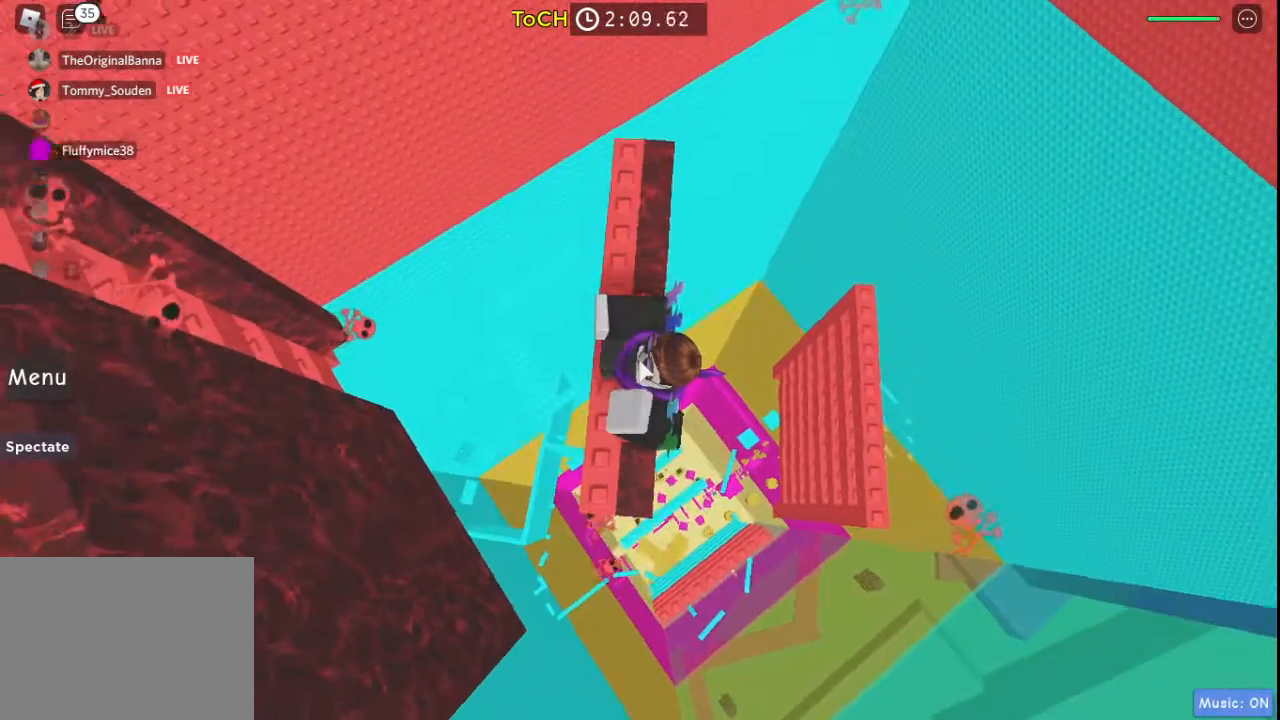
{"keys": [], "events": [[100, "a", "down"], [250, "a", "up"]]}
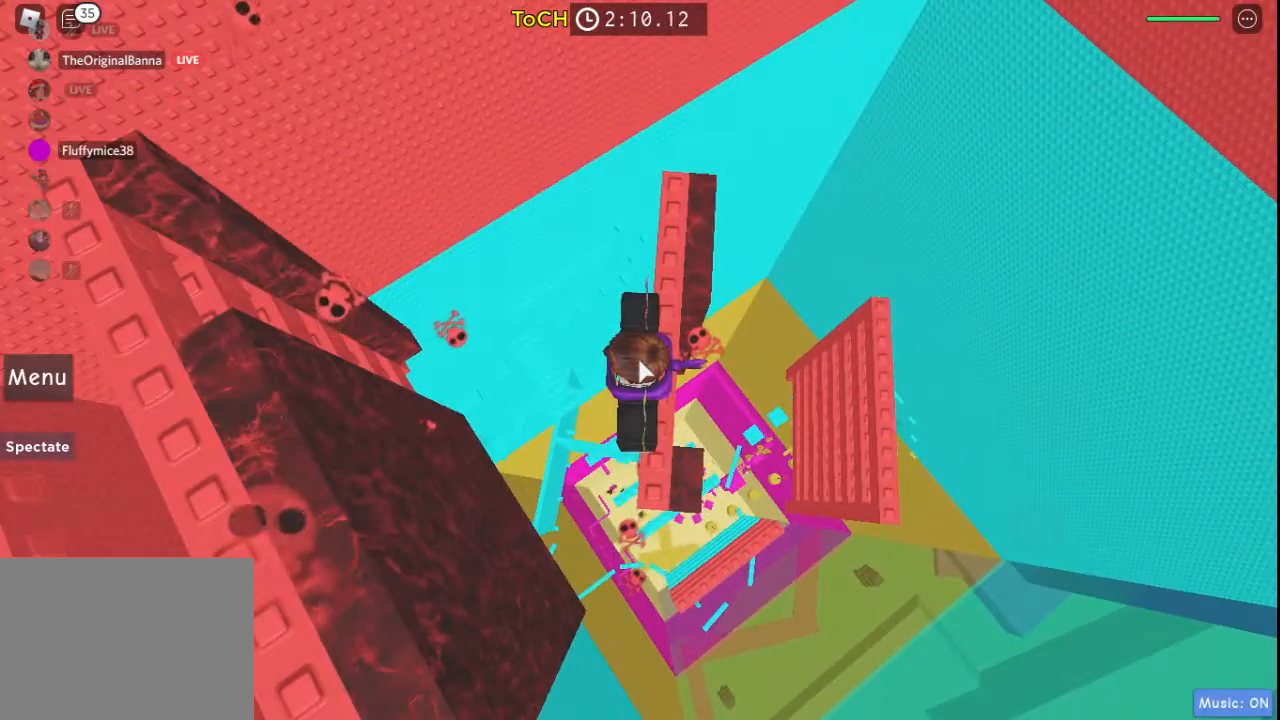
{"keys": ["w"], "events": [[450, "w", "down"]]}
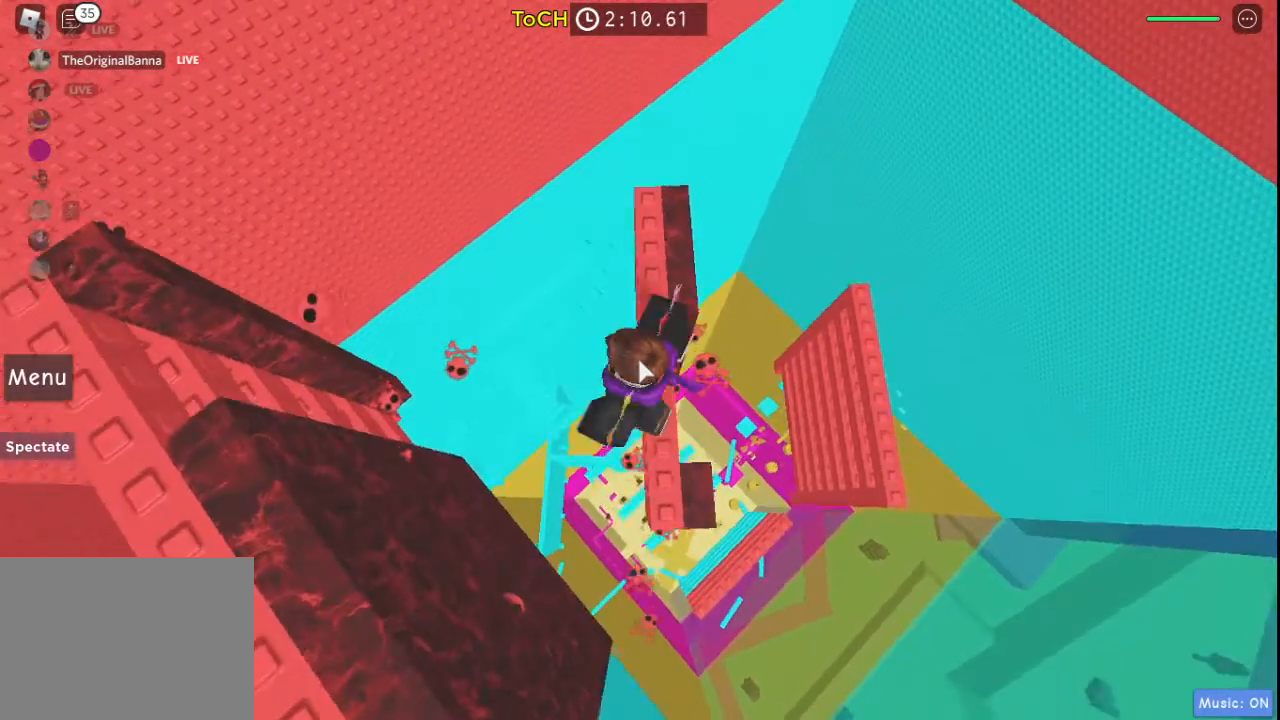
{"keys": [], "events": [[83, "w", "up"]]}
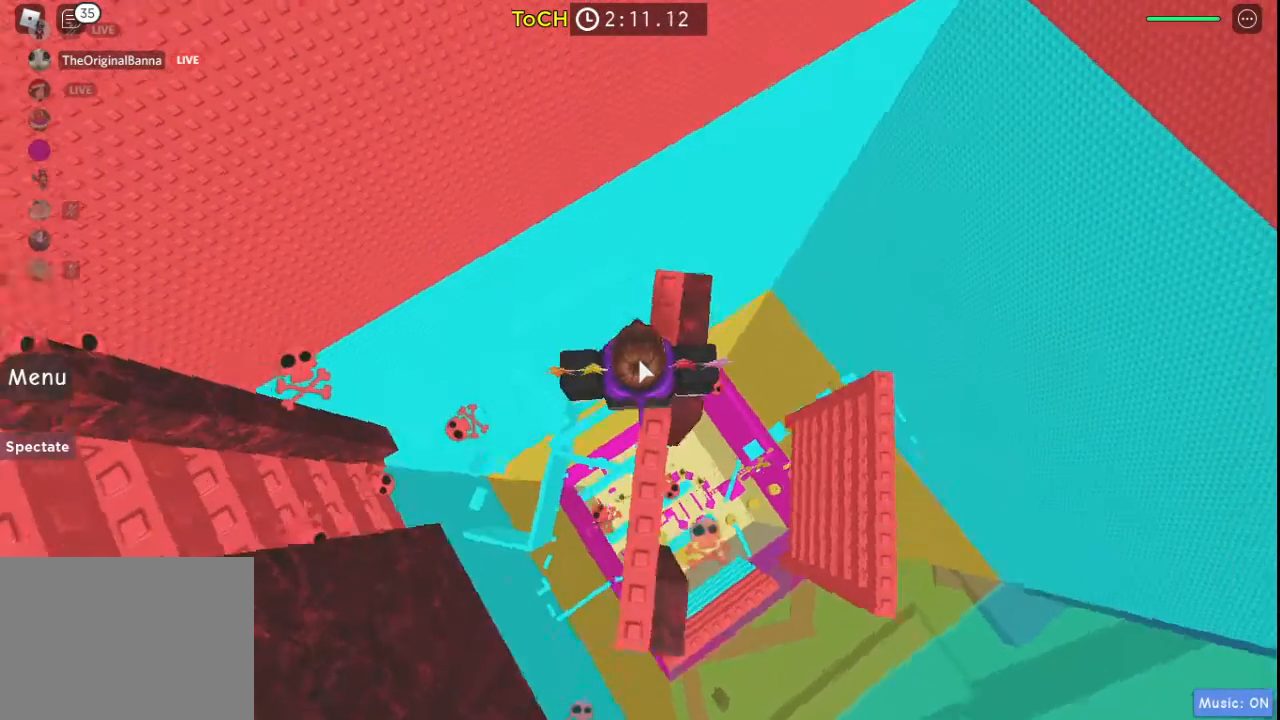
{"keys": [], "events": []}
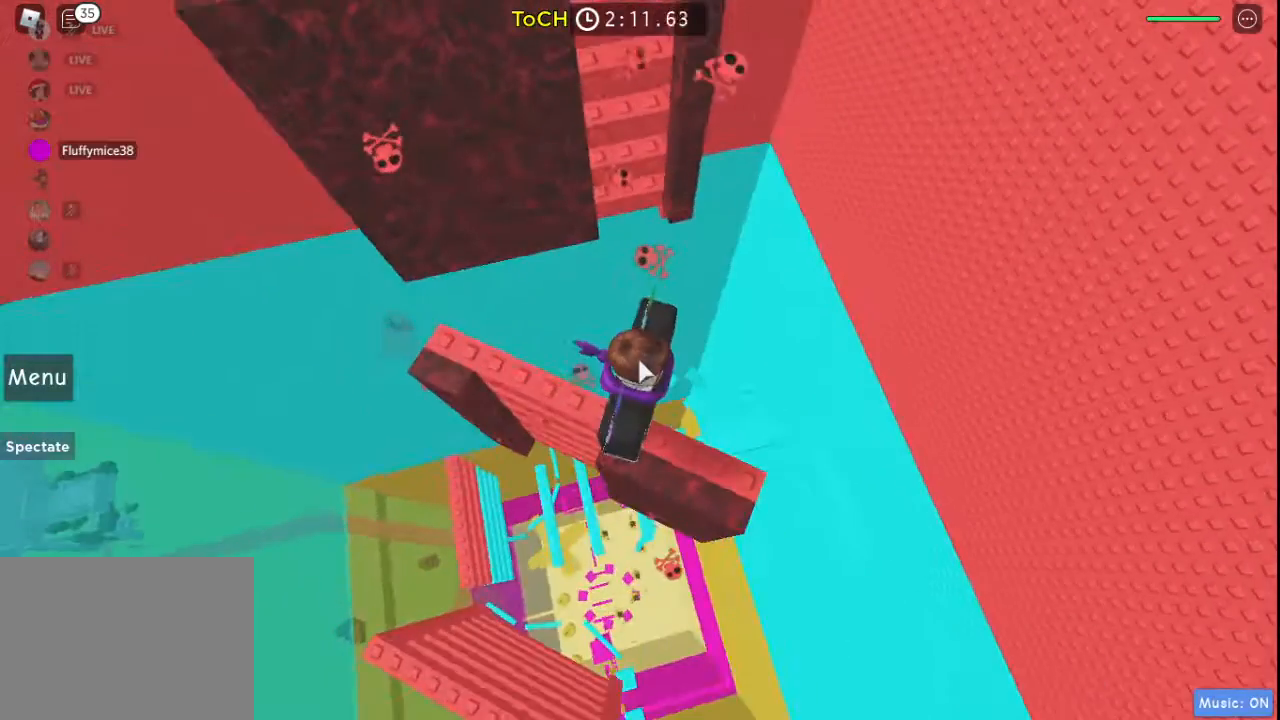
{"keys": ["w"], "events": [[167, "w", "down"], [267, "space", "down"], [450, "space", "up"]]}
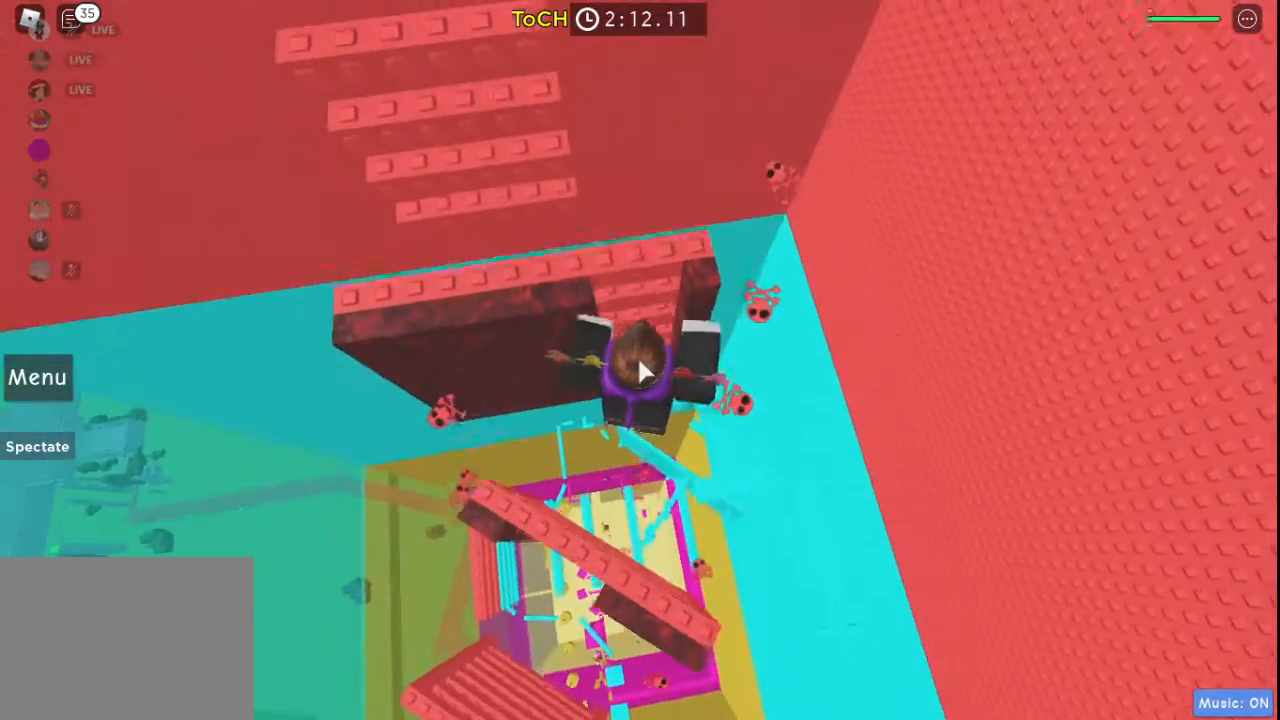
{"keys": ["w"], "events": []}
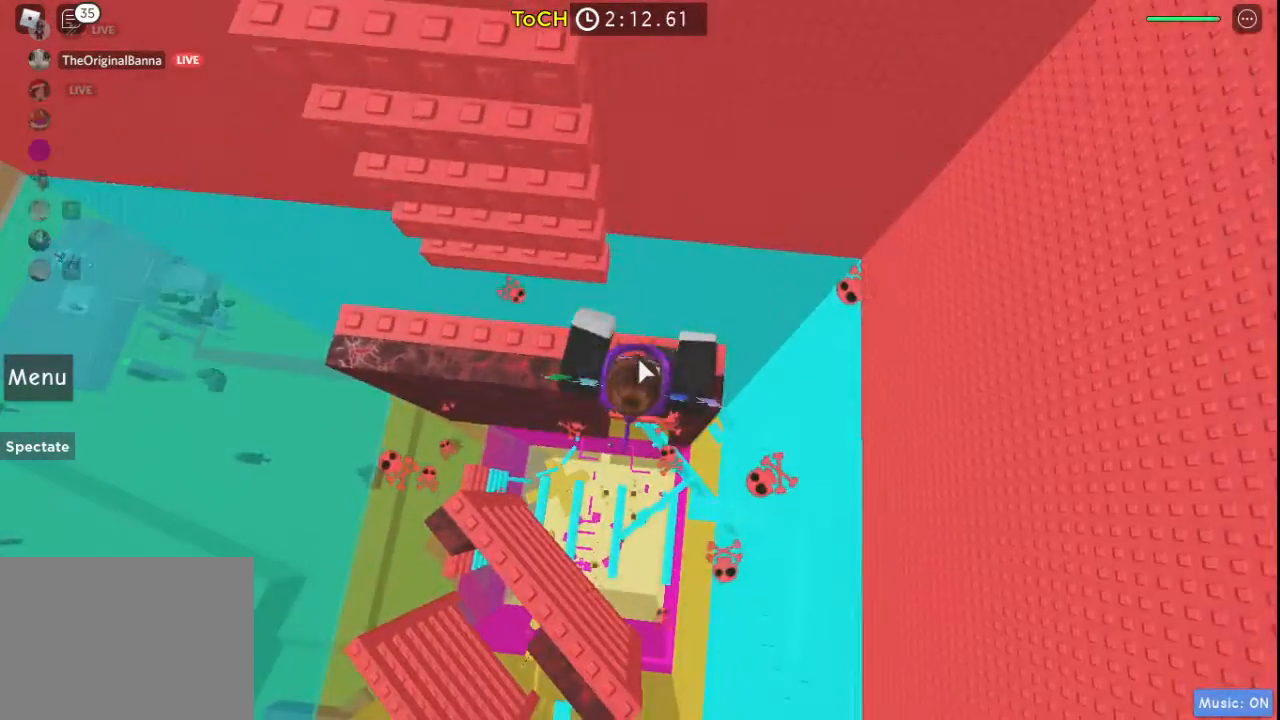
{"keys": ["shift"], "events": [[100, "w", "up"], [483, "shift", "down"]]}
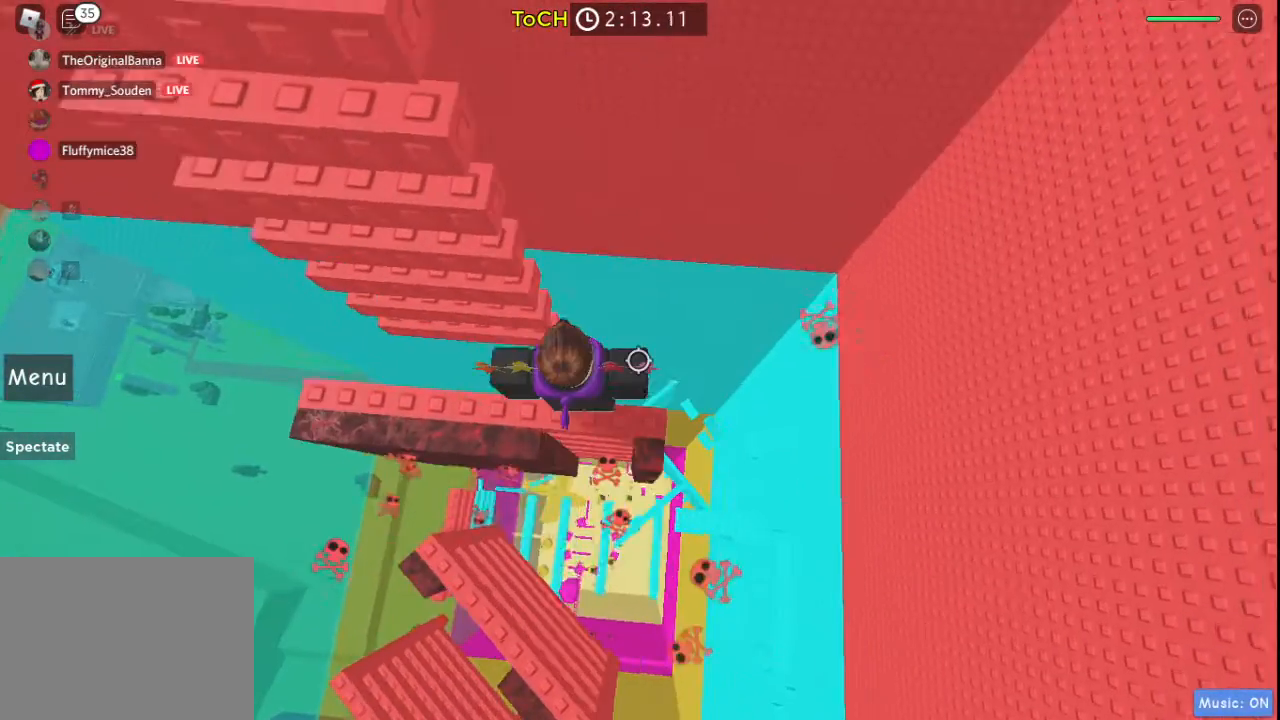
{"keys": [], "events": [[67, "shift", "up"], [167, "s", "down"], [267, "s", "up"]]}
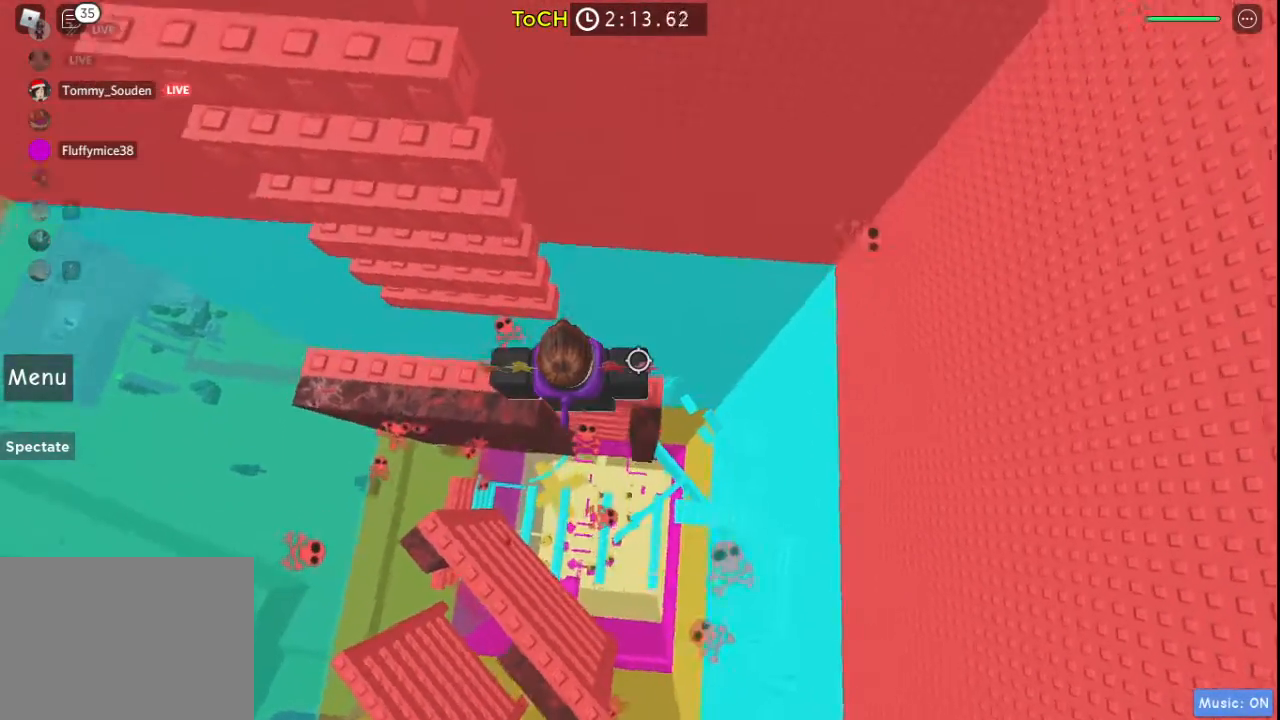
{"keys": ["w"], "events": [[83, "a", "down"], [83, "space", "down"], [233, "space", "up"], [233, "w", "down"], [283, "a", "up"]]}
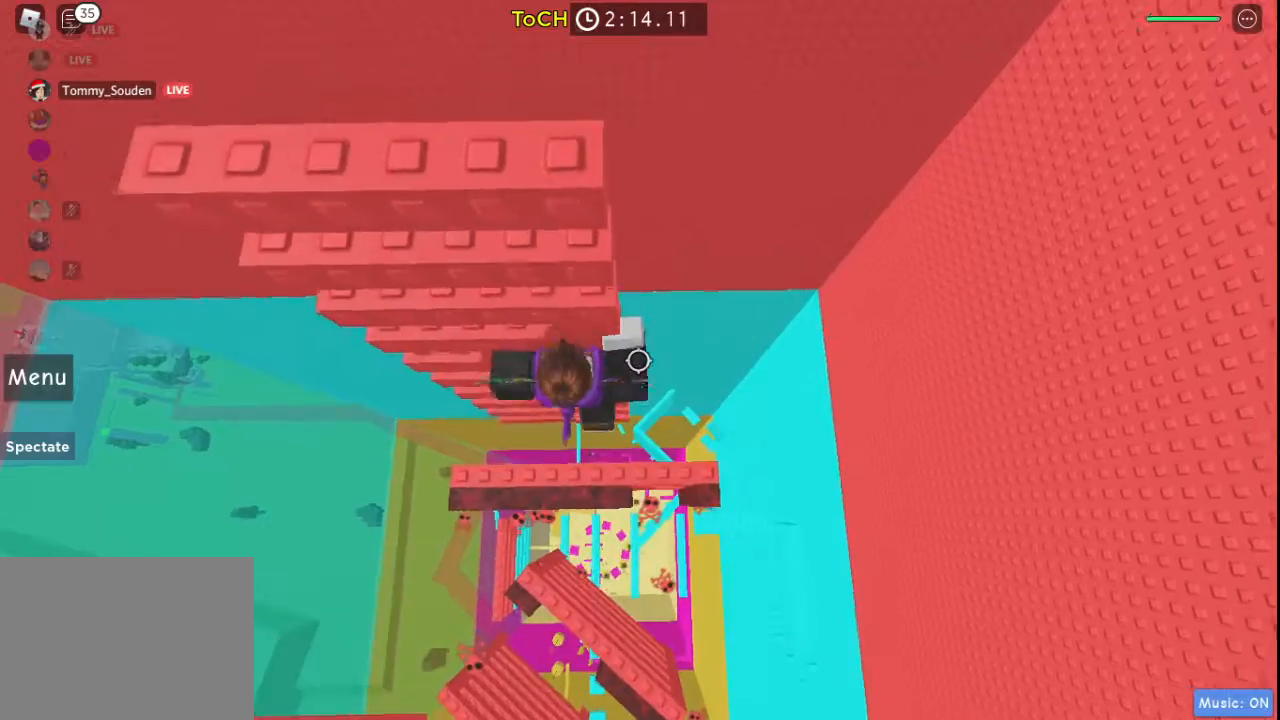
{"keys": ["w"], "events": []}
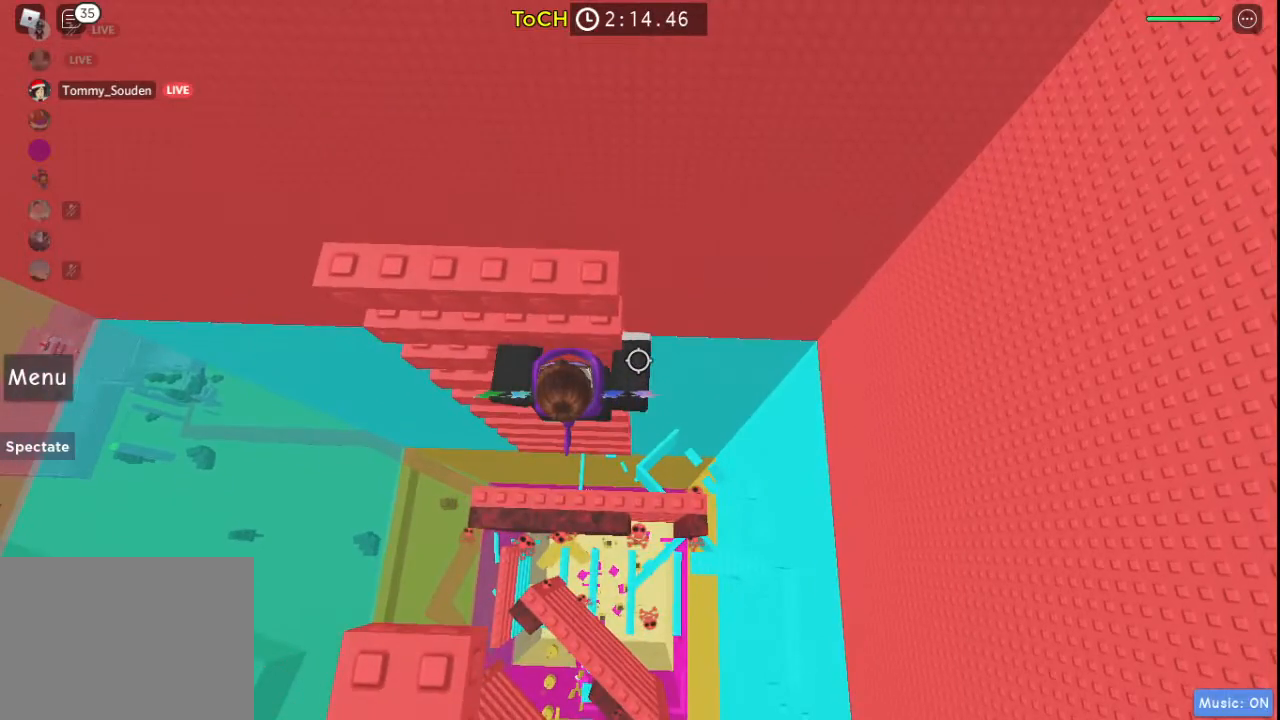
{"keys": [], "events": [[317, "w", "up"]]}
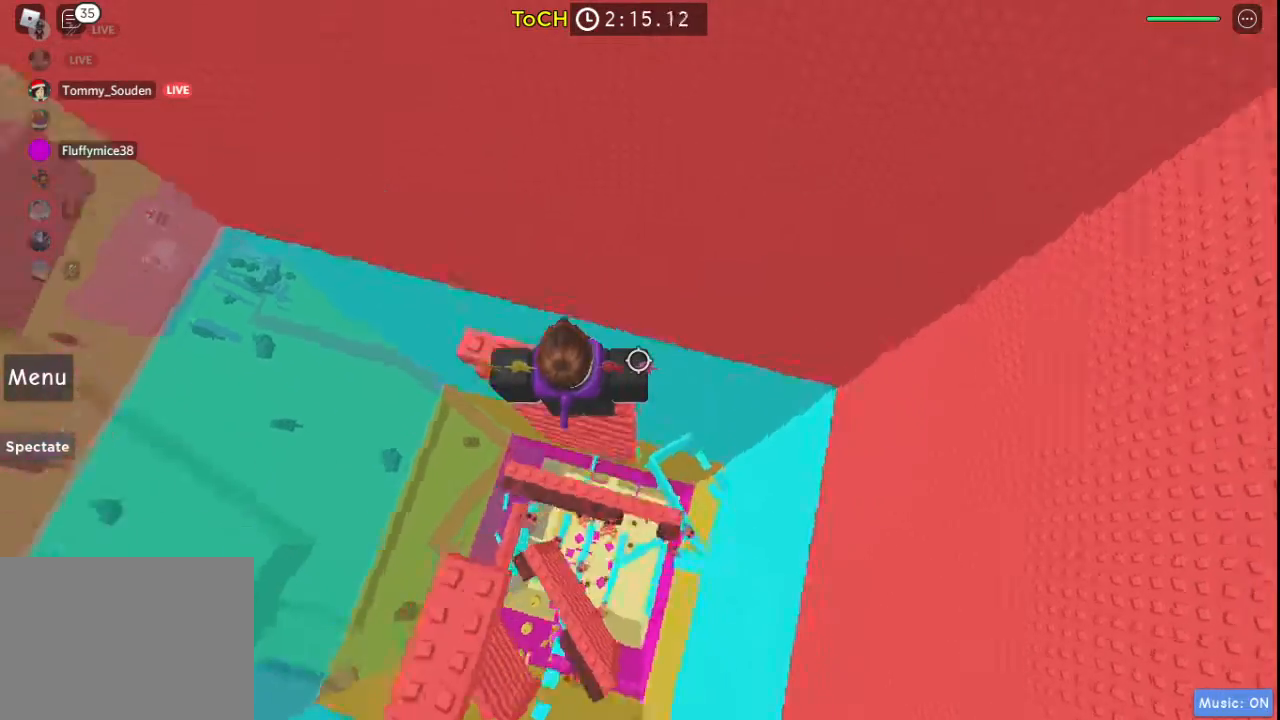
{"keys": [], "events": [[183, "w", "down"], [233, "w", "up"]]}
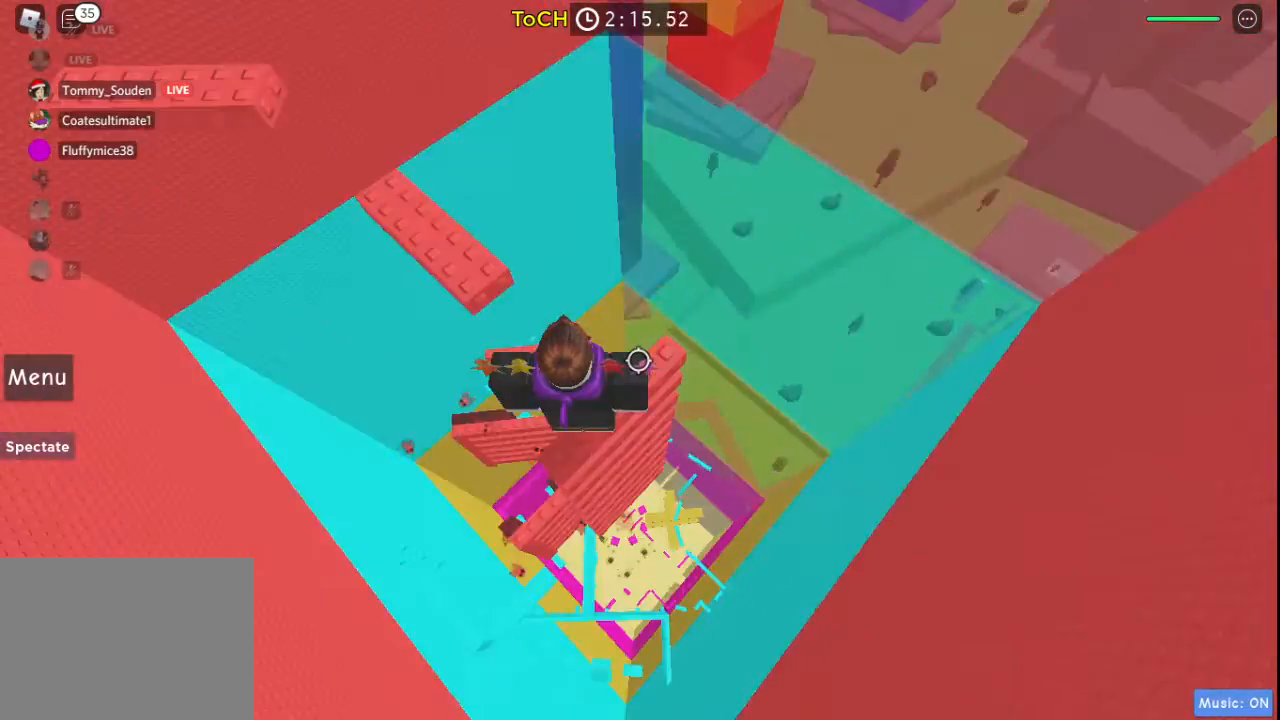
{"keys": ["d", "w"], "events": [[100, "w", "down"], [200, "space", "down"], [383, "space", "up"], [433, "d", "down"]]}
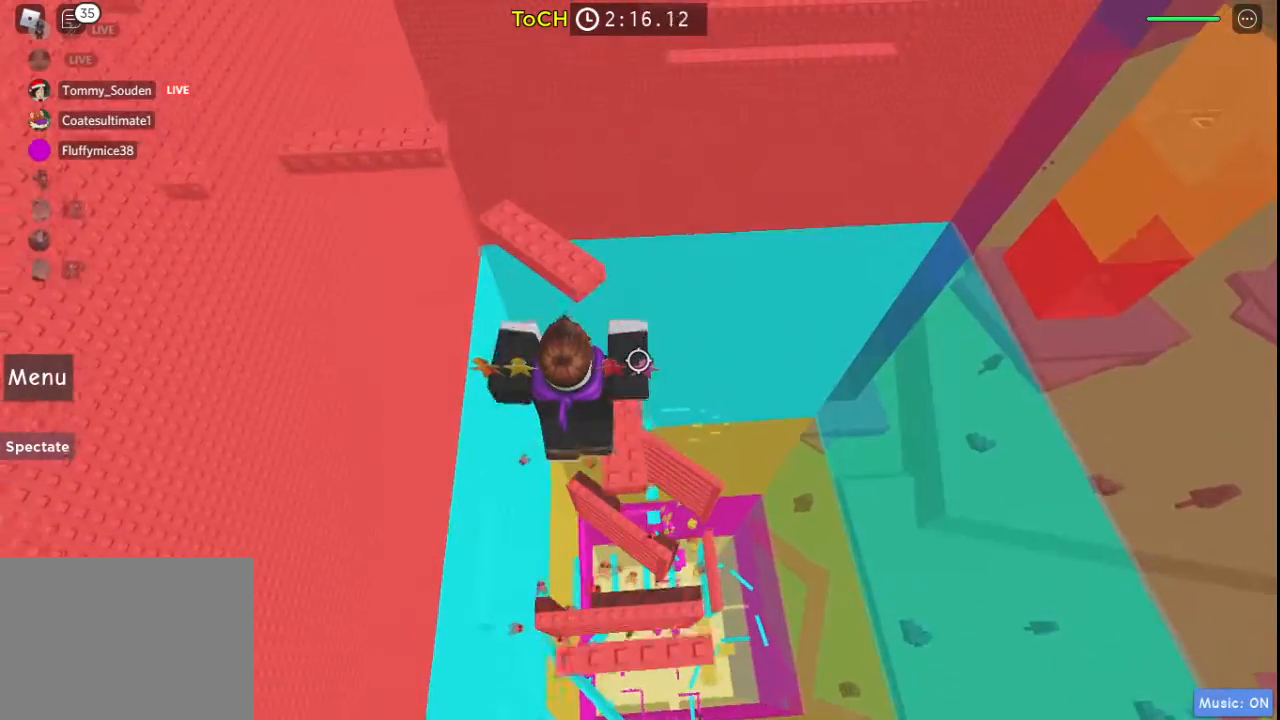
{"keys": ["w"], "events": [[67, "d", "up"], [300, "space", "down"], [450, "space", "up"]]}
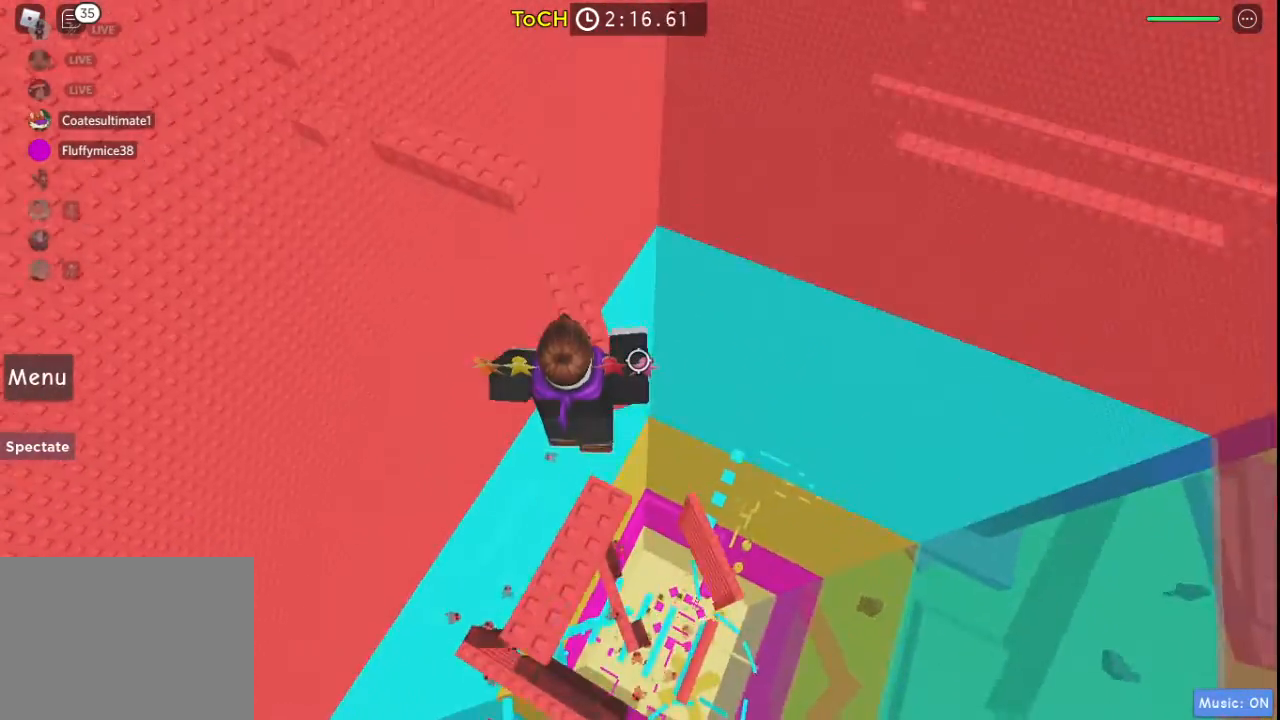
{"keys": ["space", "w"], "events": [[283, "space", "down"]]}
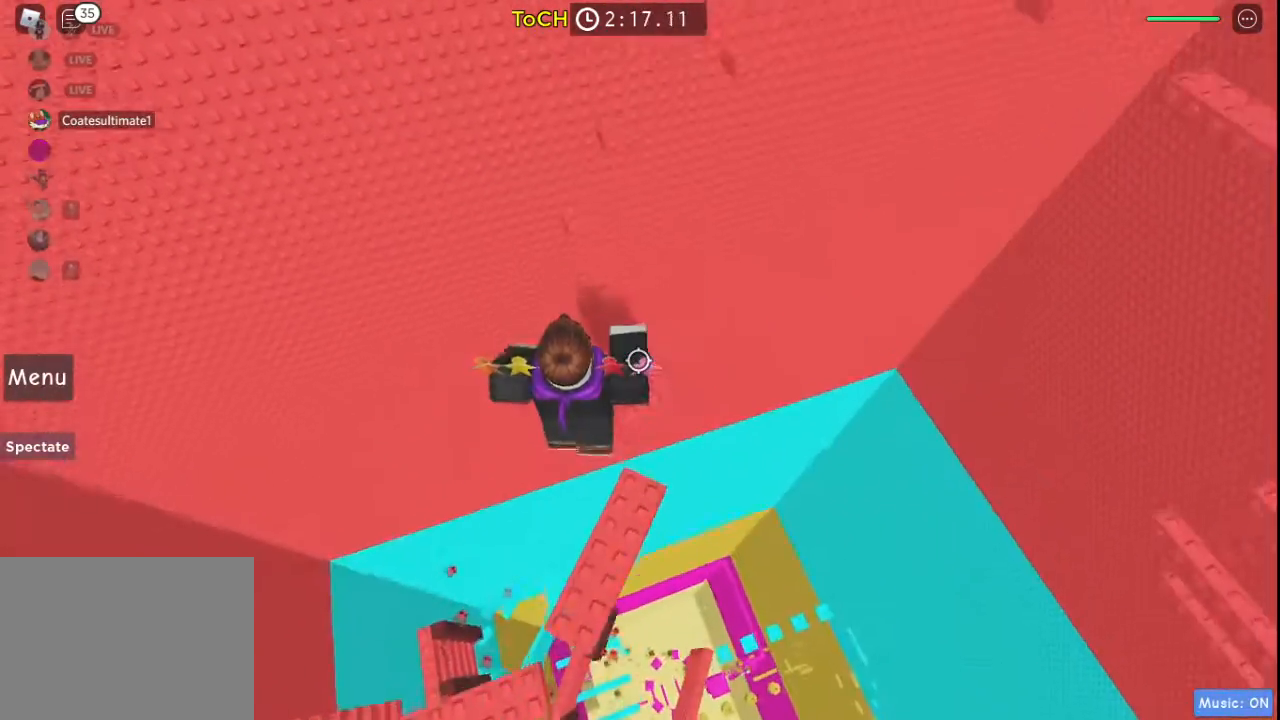
{"keys": ["space", "w"], "events": [[100, "space", "up"], [283, "space", "down"]]}
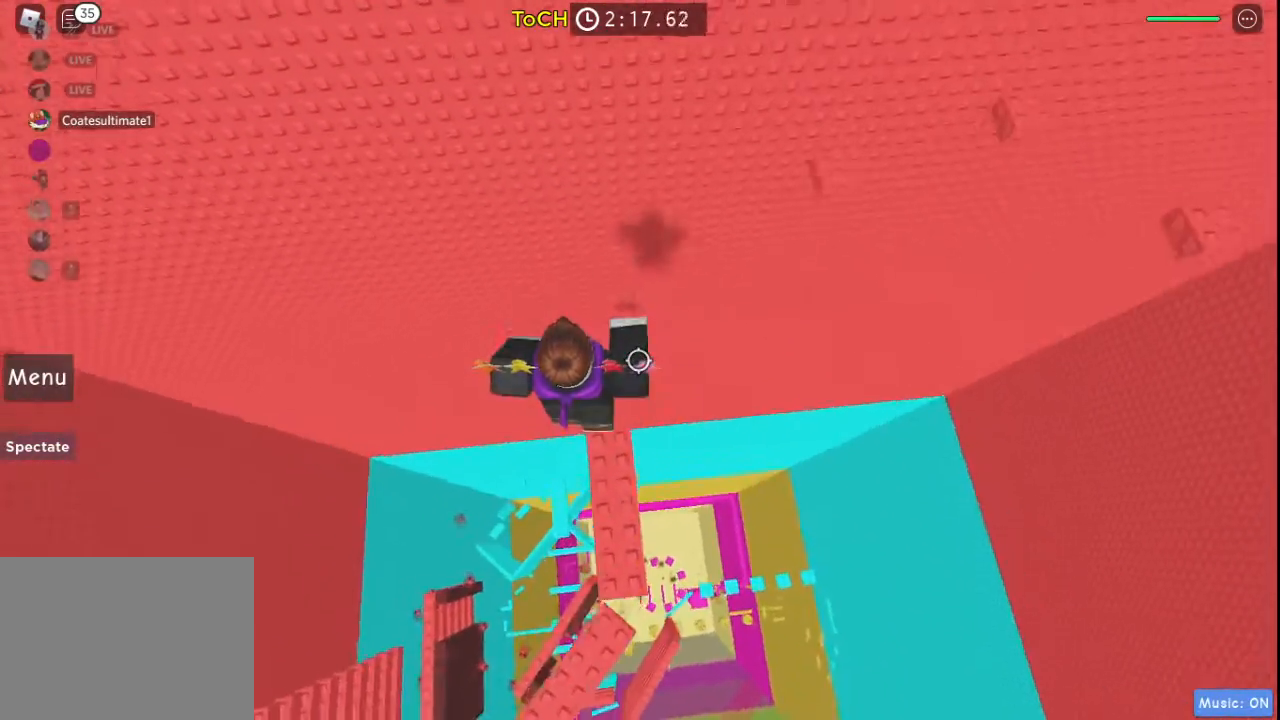
{"keys": ["space", "w"], "events": [[67, "space", "up"], [217, "w", "up"], [300, "w", "down"], [400, "space", "down"]]}
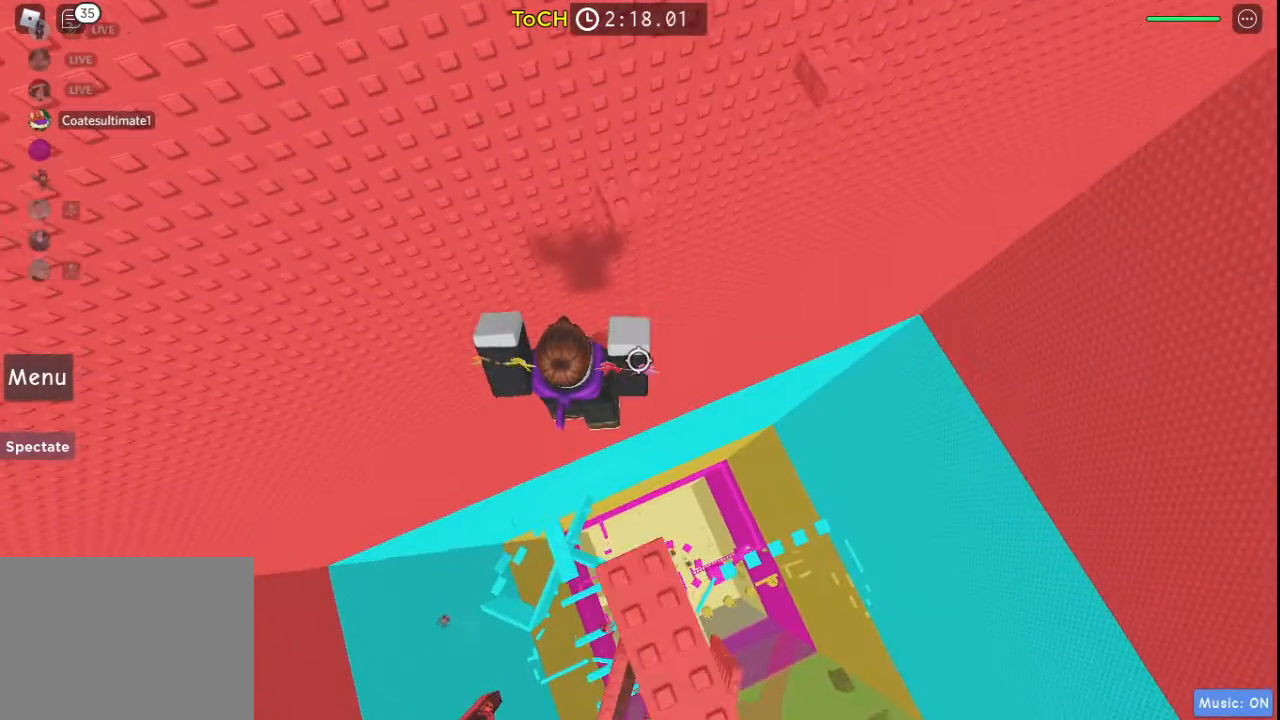
{"keys": ["w"], "events": [[300, "space", "up"], [300, "w", "up"], [450, "w", "down"]]}
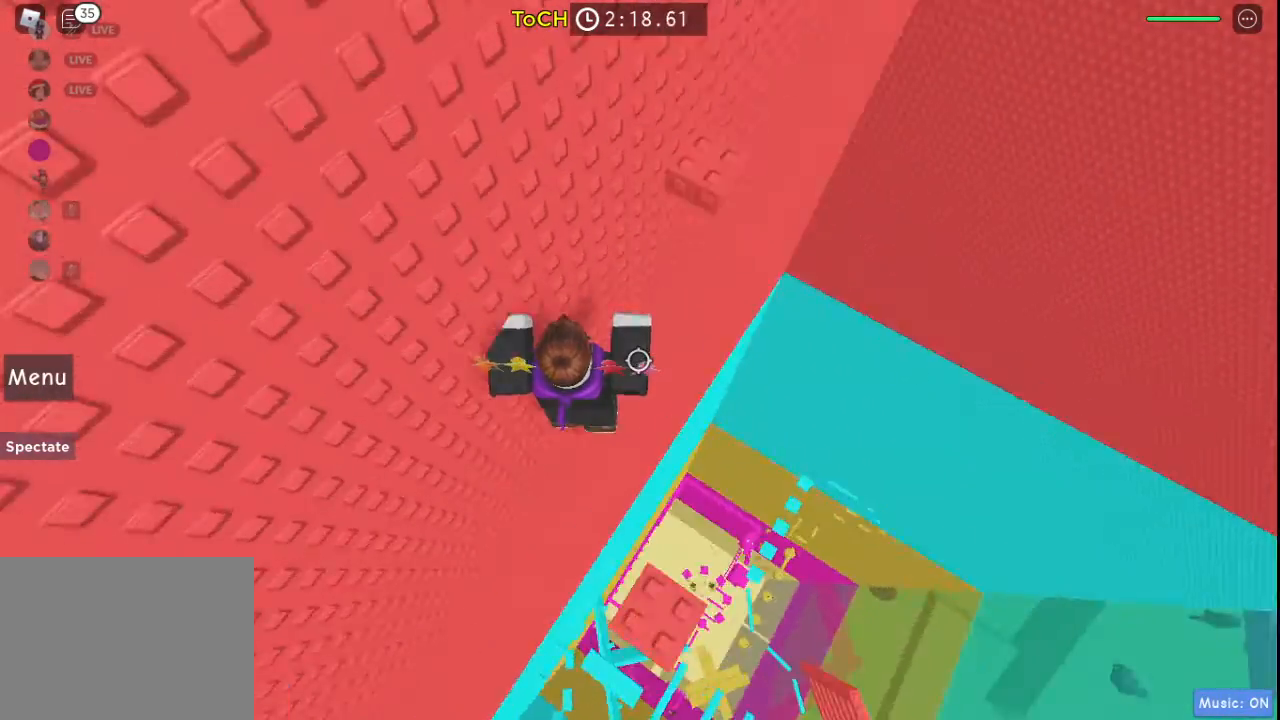
{"keys": ["space", "w"], "events": [[17, "space", "down"]]}
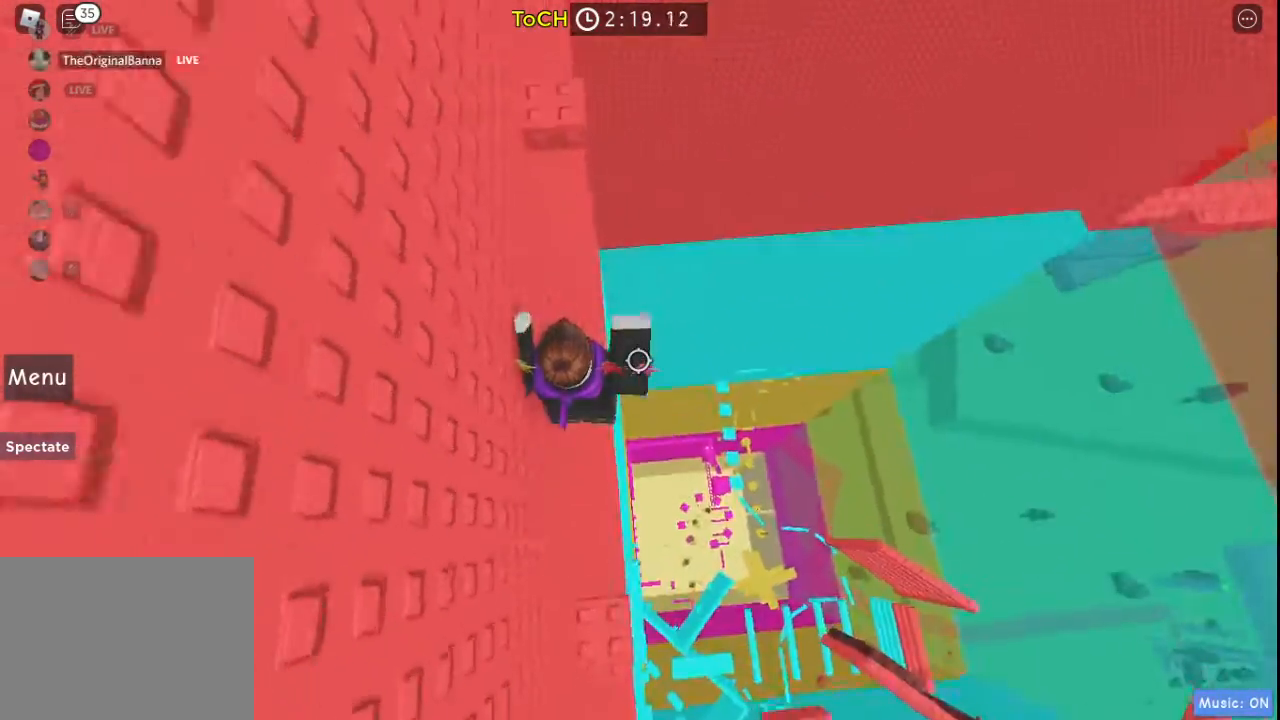
{"keys": ["w"], "events": [[317, "space", "up"]]}
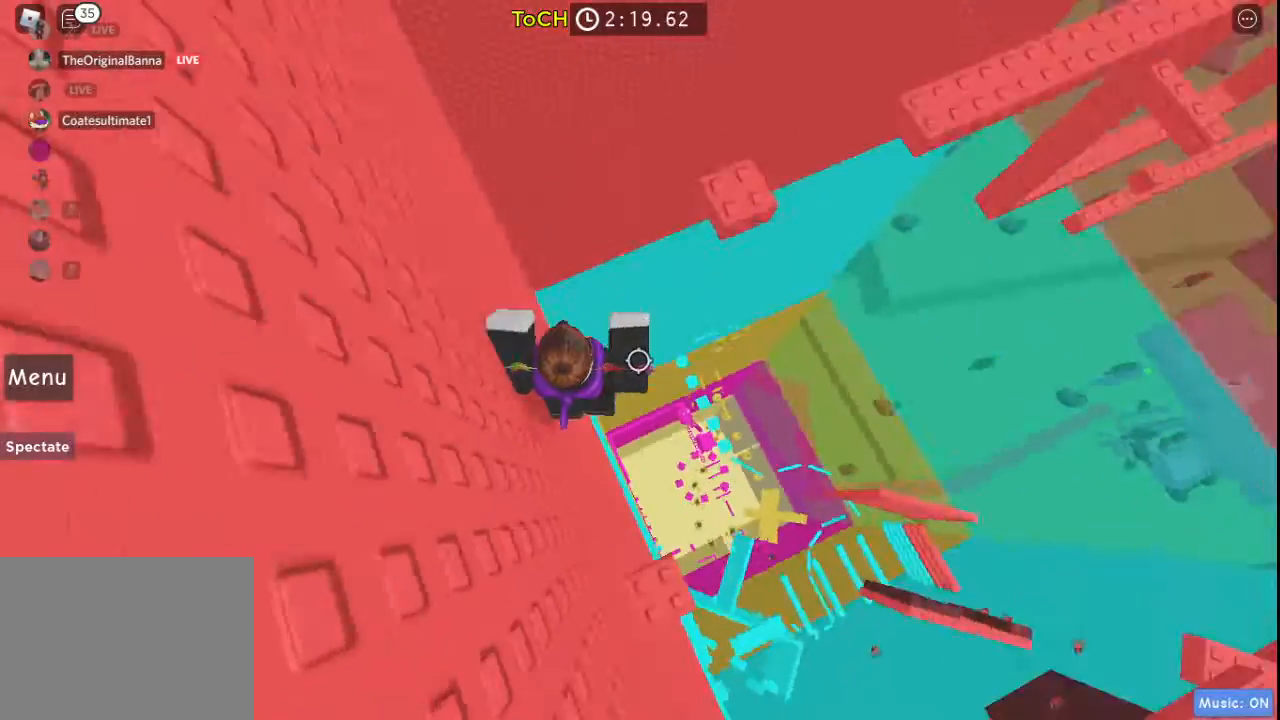
{"keys": ["space", "w"], "events": [[50, "space", "down"]]}